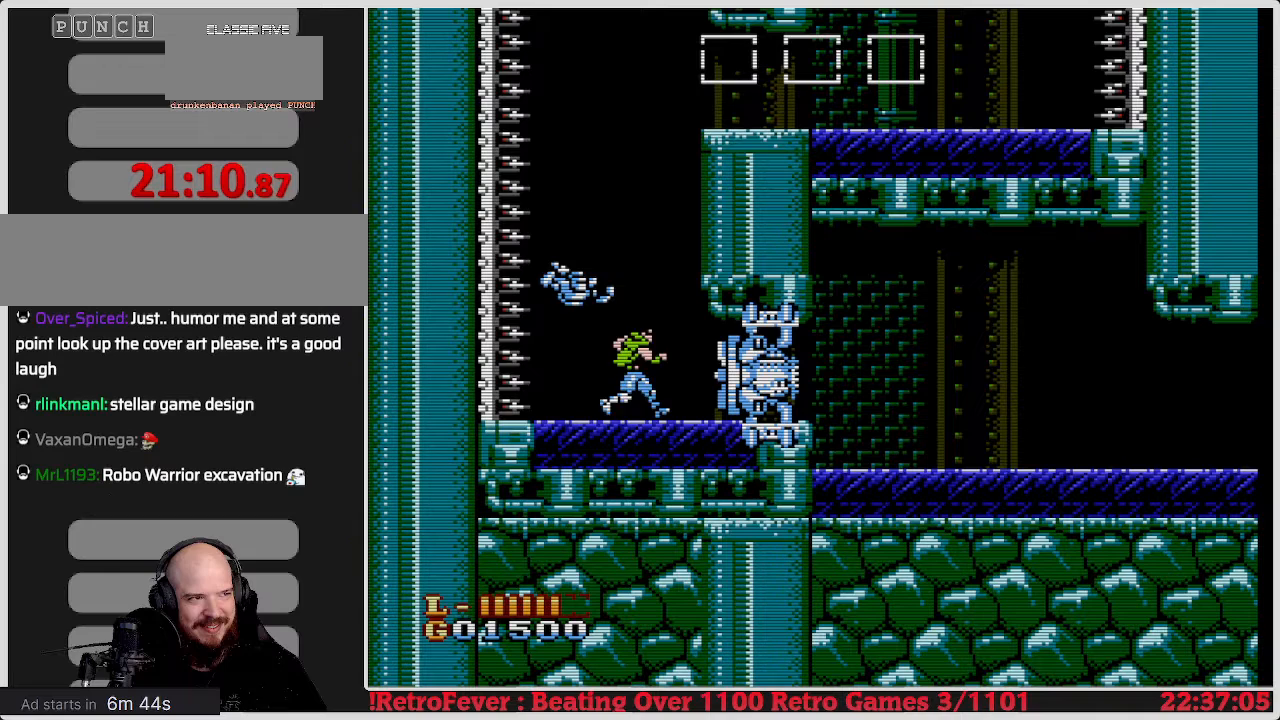
Gameplay with a controller (Nintendo layout); each line is a JSON object with the inputs held at the frame after it. "events" lists button and stick changes between this image and that frame as [ms after this image, input, new state], when the widget could be followed in between. Not read: L3 R3.
{"buttons": ["DPAD_RIGHT"], "events": []}
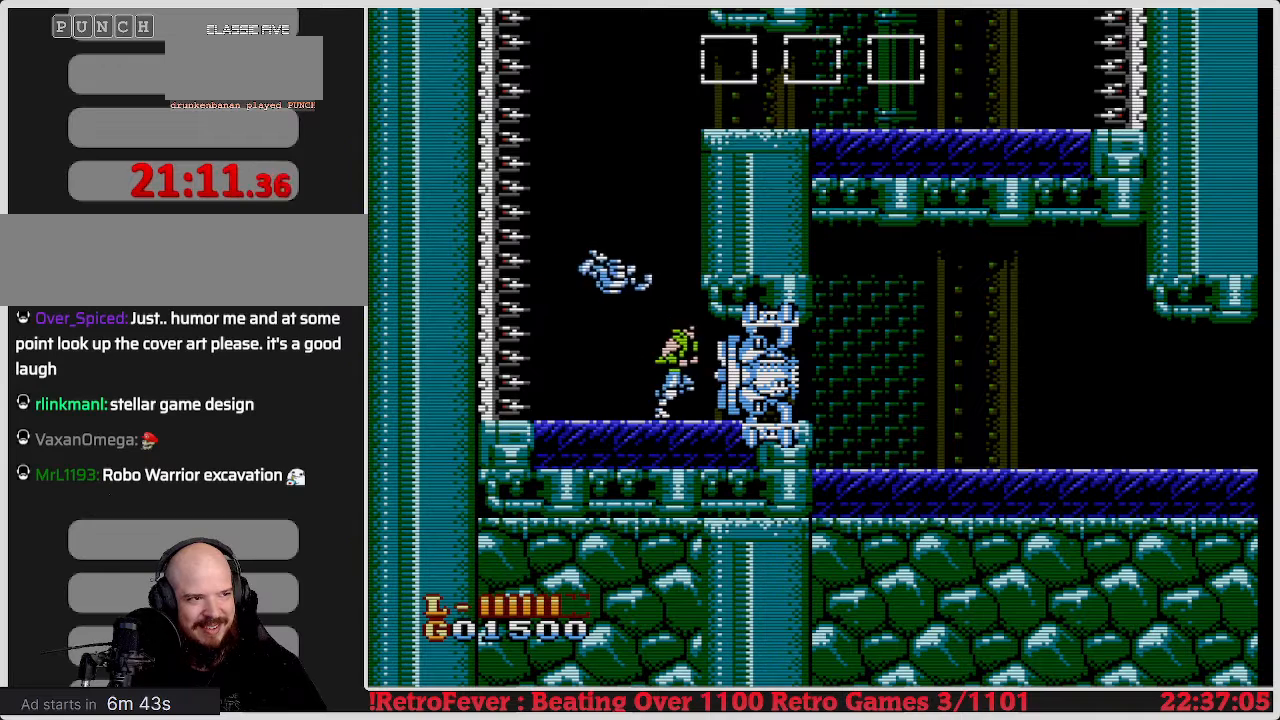
{"buttons": ["DPAD_RIGHT"], "events": [[33, "B", "down"], [317, "B", "up"]]}
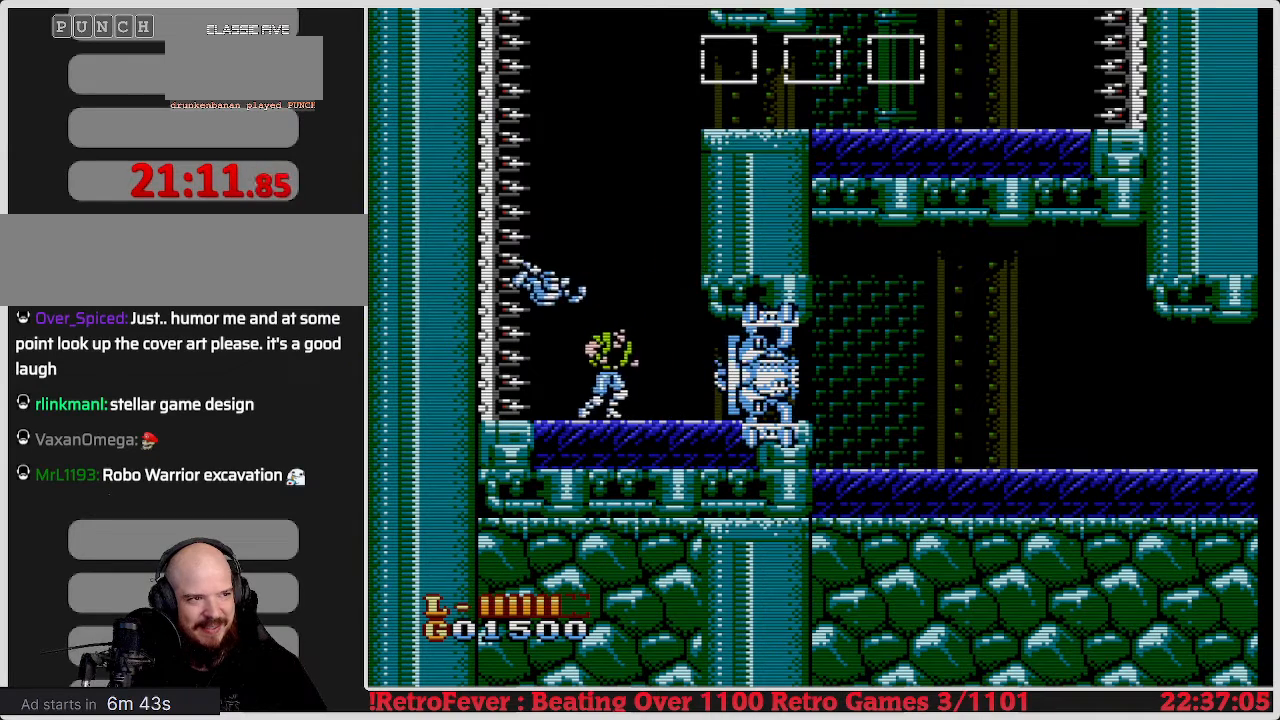
{"buttons": ["DPAD_RIGHT"], "events": []}
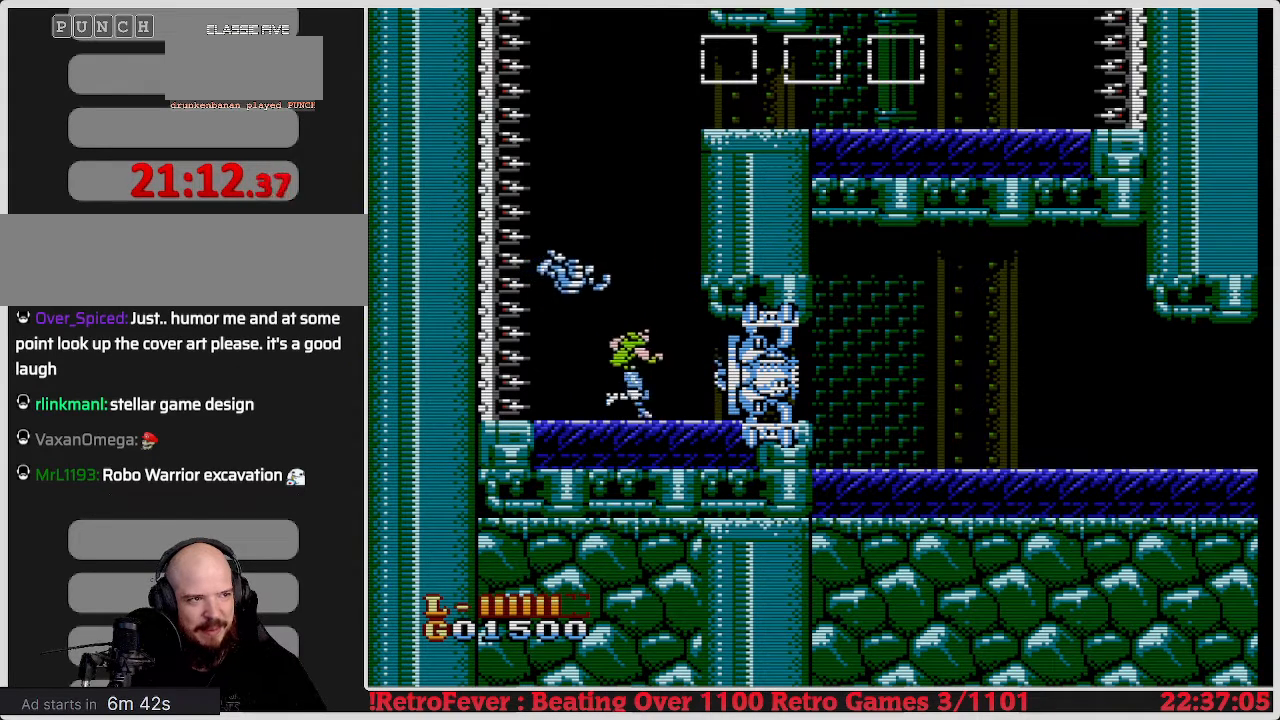
{"buttons": ["DPAD_RIGHT"], "events": []}
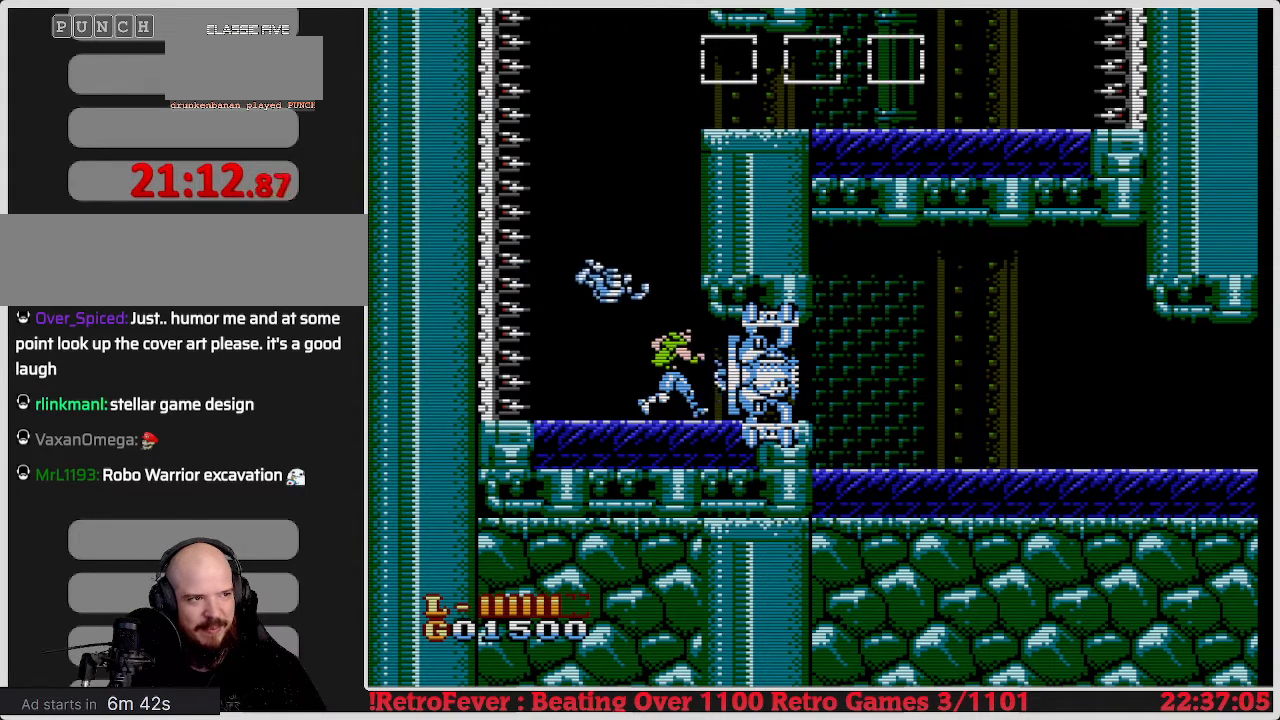
{"buttons": ["DPAD_RIGHT"], "events": [[100, "B", "down"], [267, "B", "up"]]}
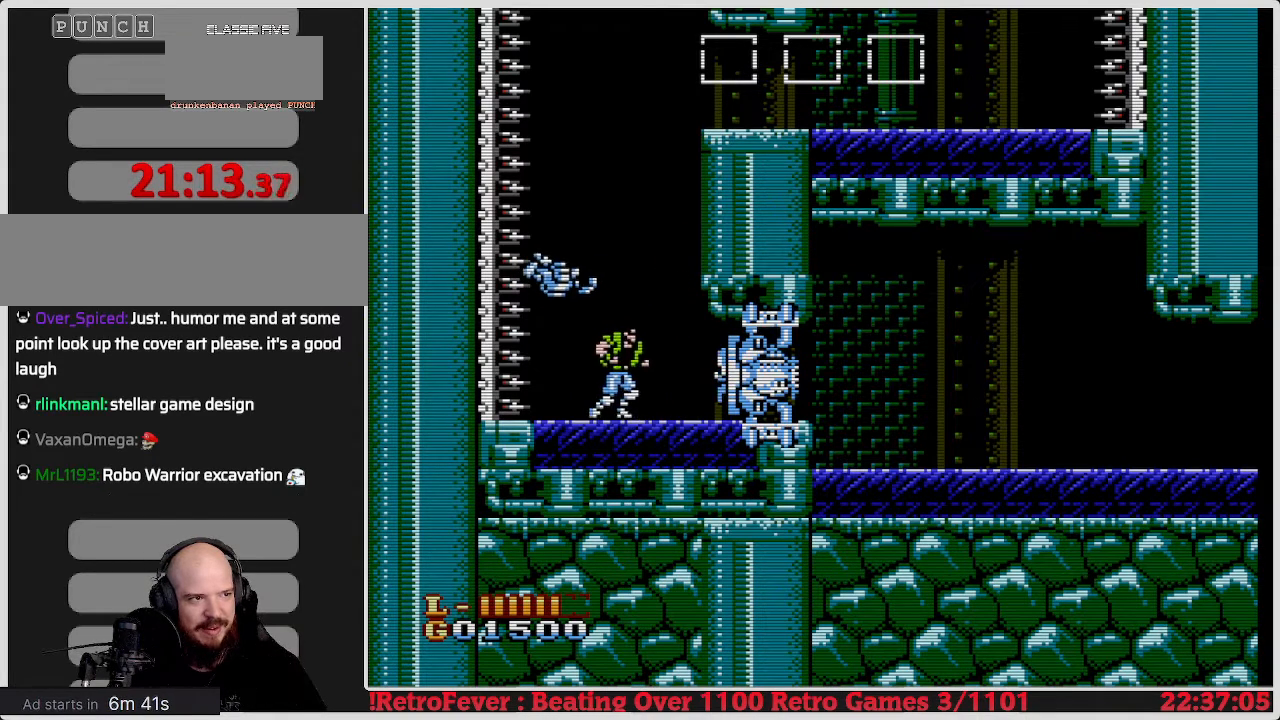
{"buttons": ["DPAD_RIGHT"], "events": []}
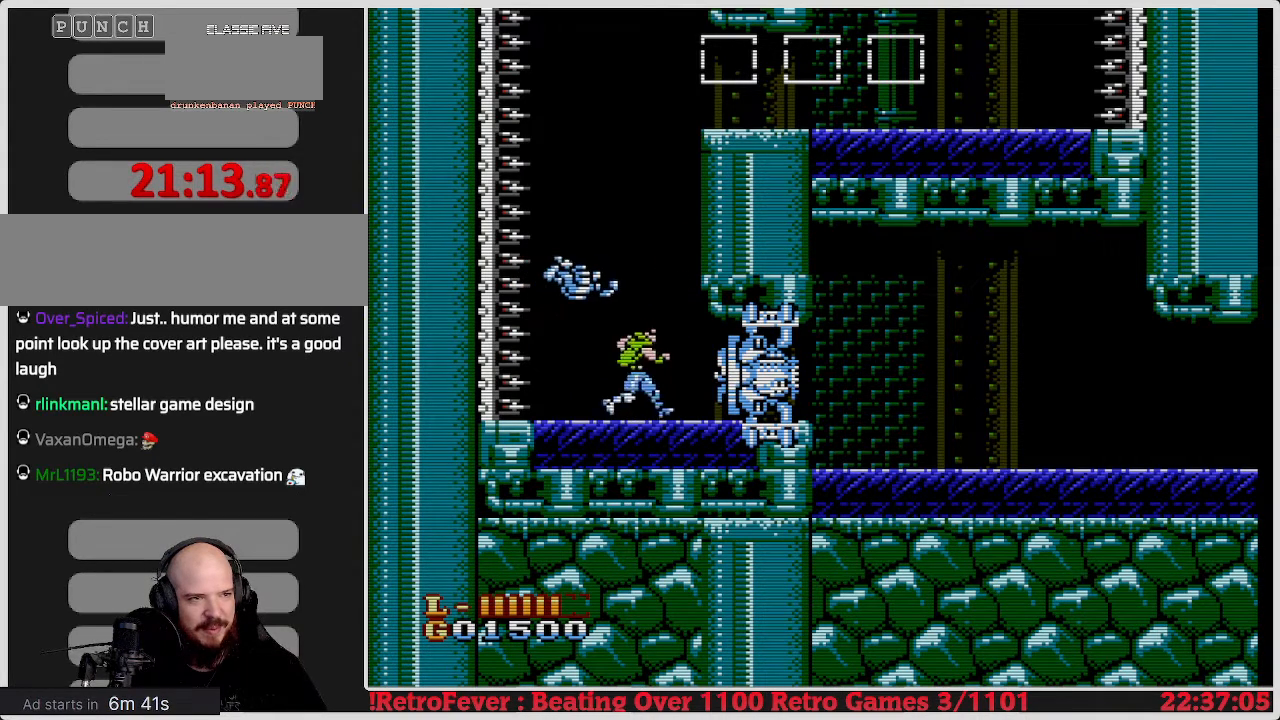
{"buttons": ["B", "DPAD_RIGHT"], "events": [[383, "B", "down"]]}
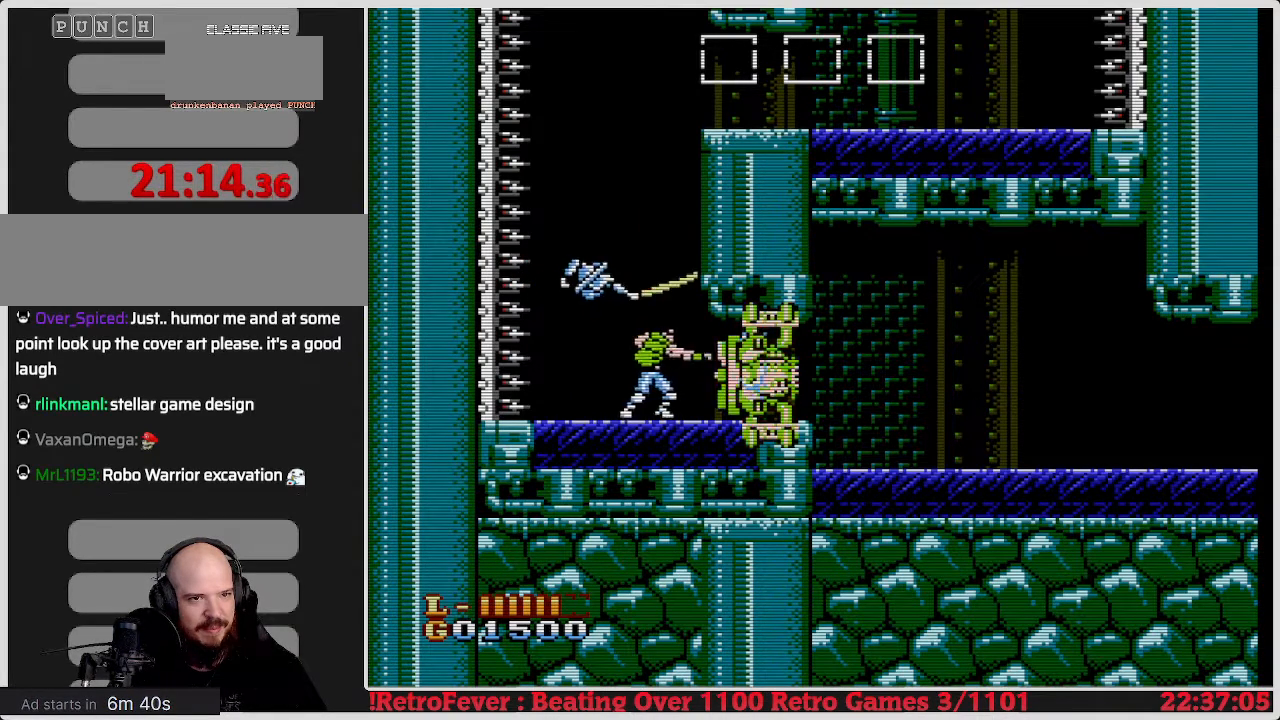
{"buttons": ["DPAD_RIGHT"], "events": [[100, "B", "up"]]}
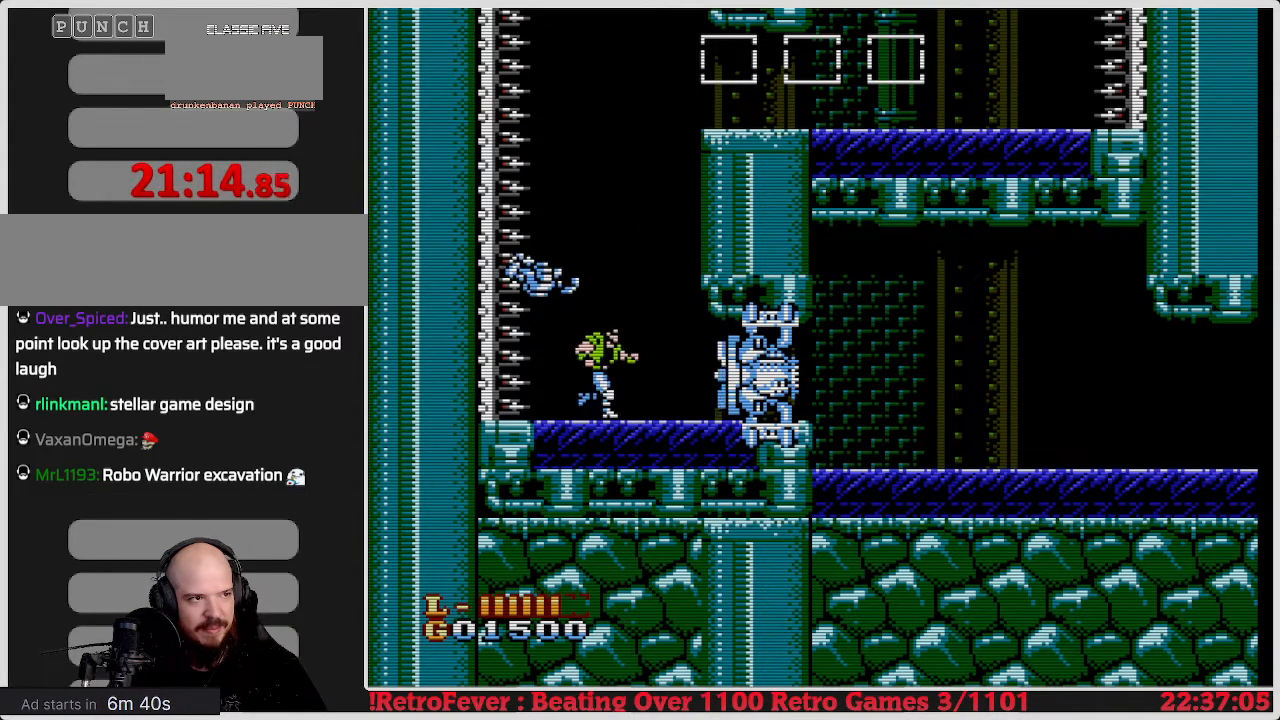
{"buttons": ["DPAD_RIGHT"], "events": []}
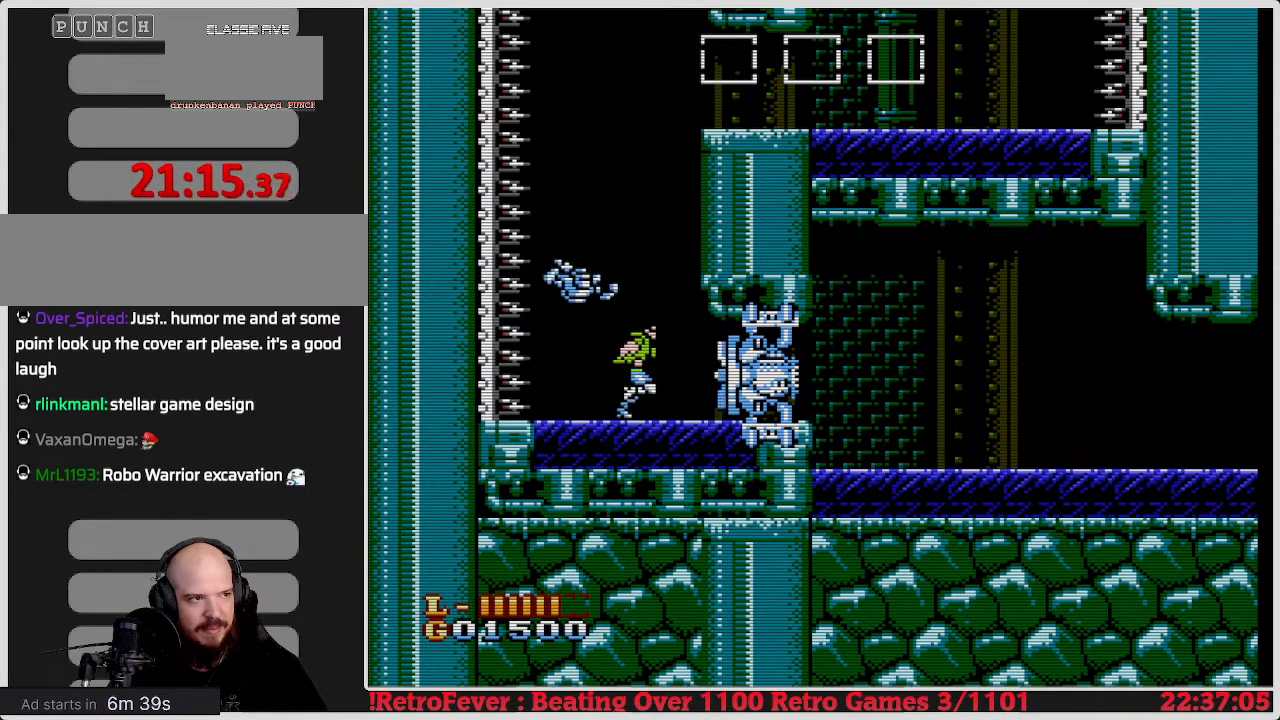
{"buttons": ["B", "DPAD_RIGHT"], "events": [[417, "B", "down"]]}
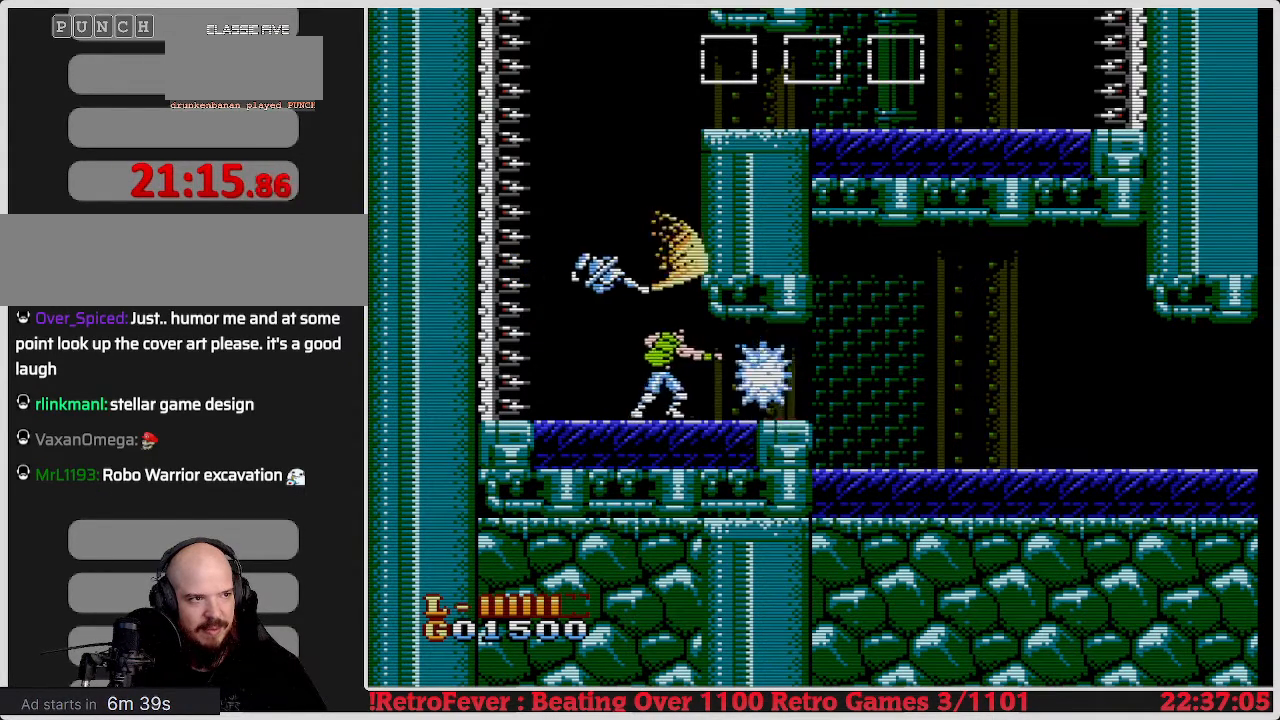
{"buttons": ["DPAD_RIGHT"], "events": [[150, "B", "up"]]}
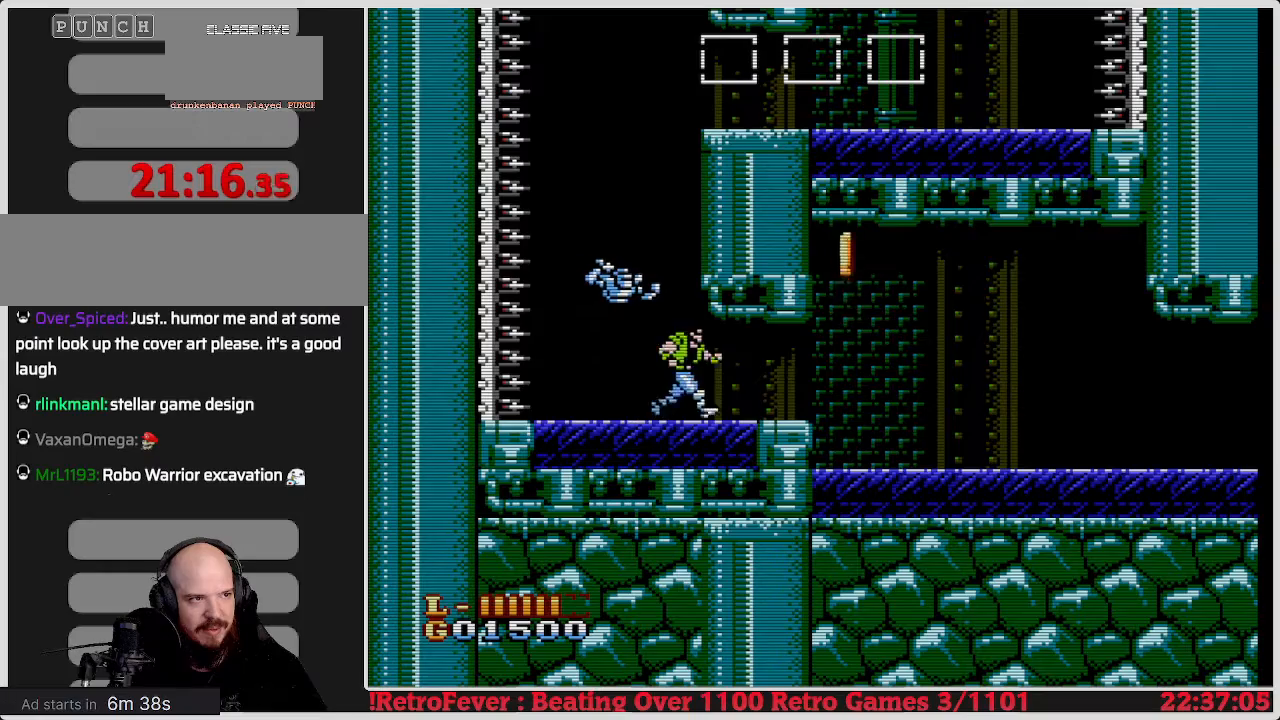
{"buttons": ["DPAD_RIGHT"], "events": []}
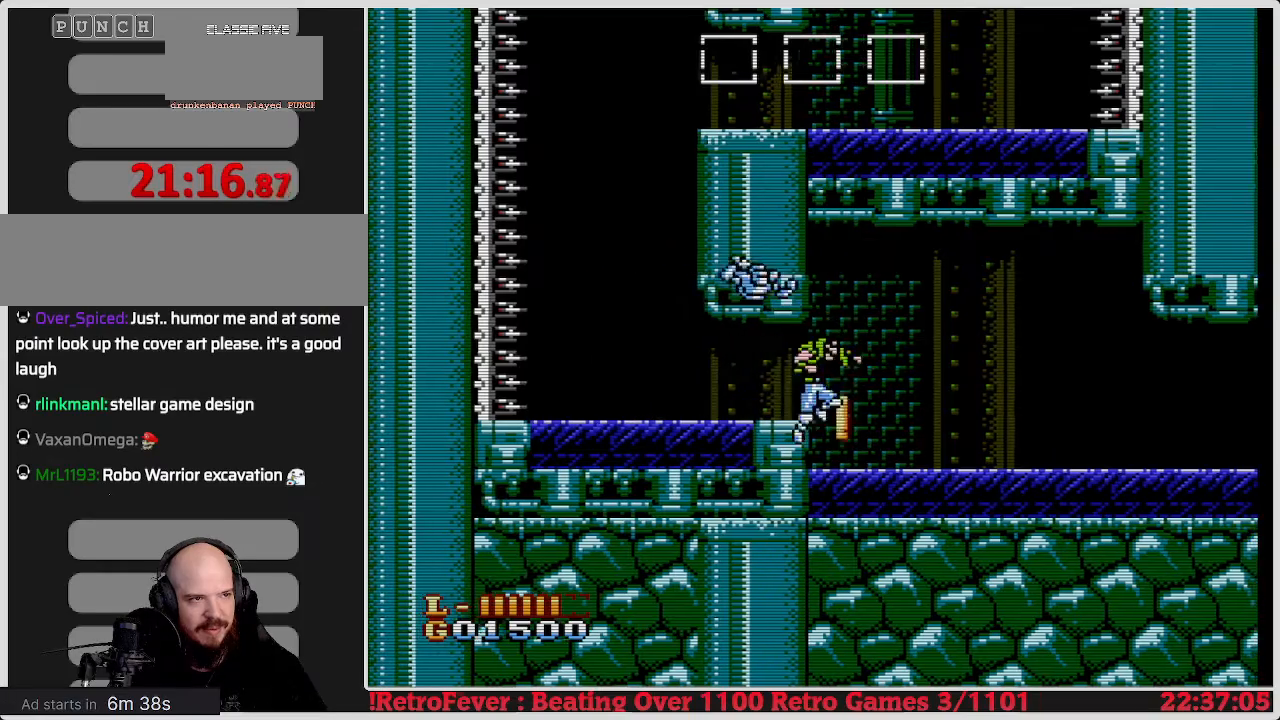
{"buttons": ["DPAD_RIGHT"], "events": []}
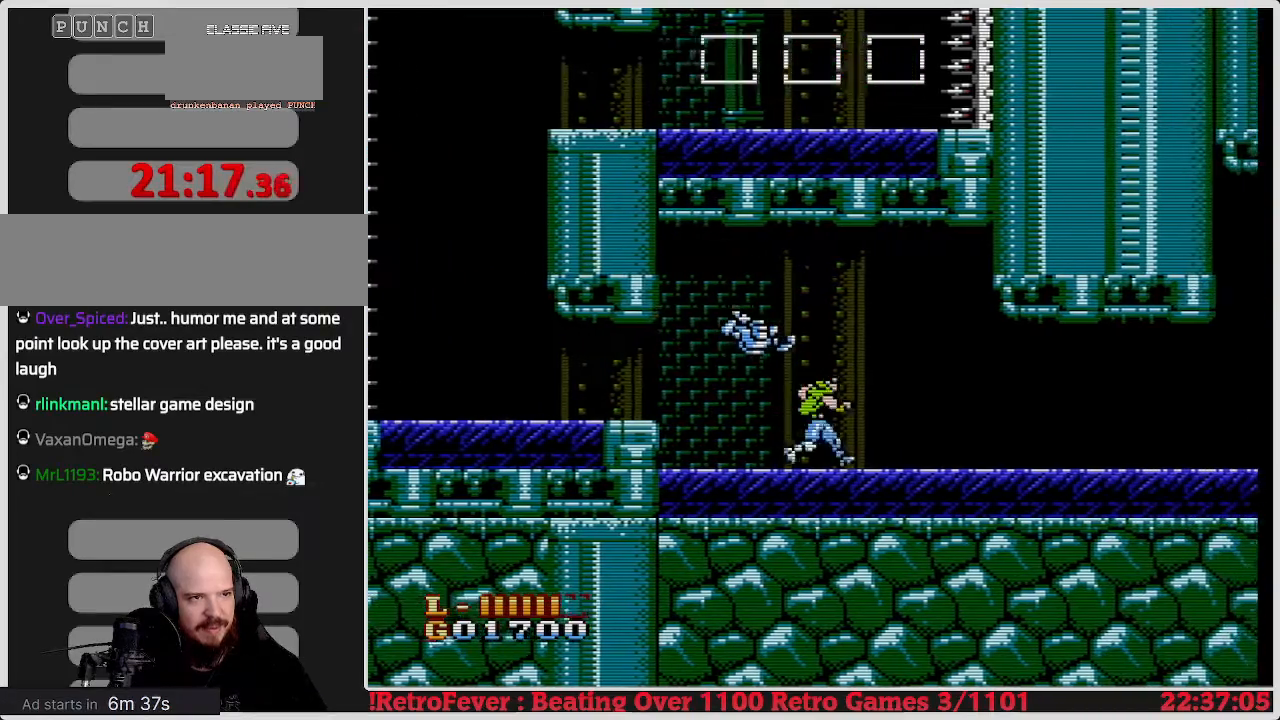
{"buttons": ["DPAD_RIGHT"], "events": []}
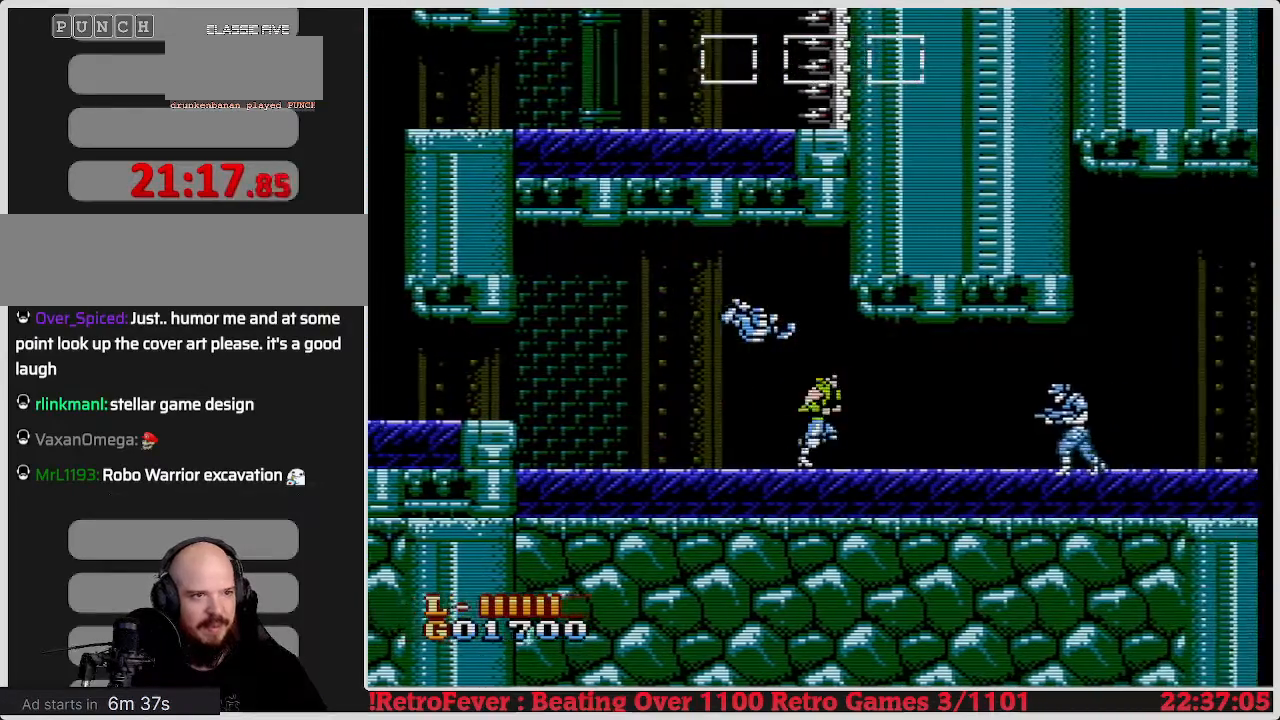
{"buttons": [], "events": [[250, "DPAD_RIGHT", "up"]]}
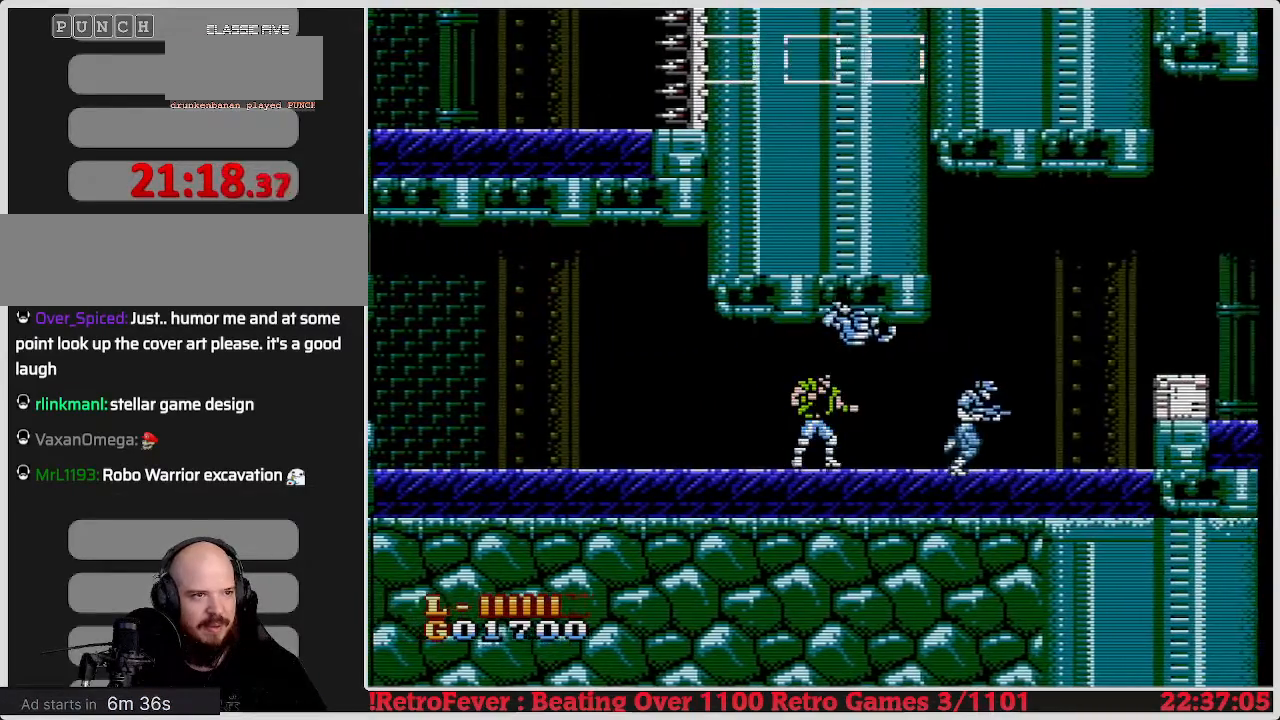
{"buttons": ["DPAD_RIGHT"], "events": [[50, "DPAD_RIGHT", "down"]]}
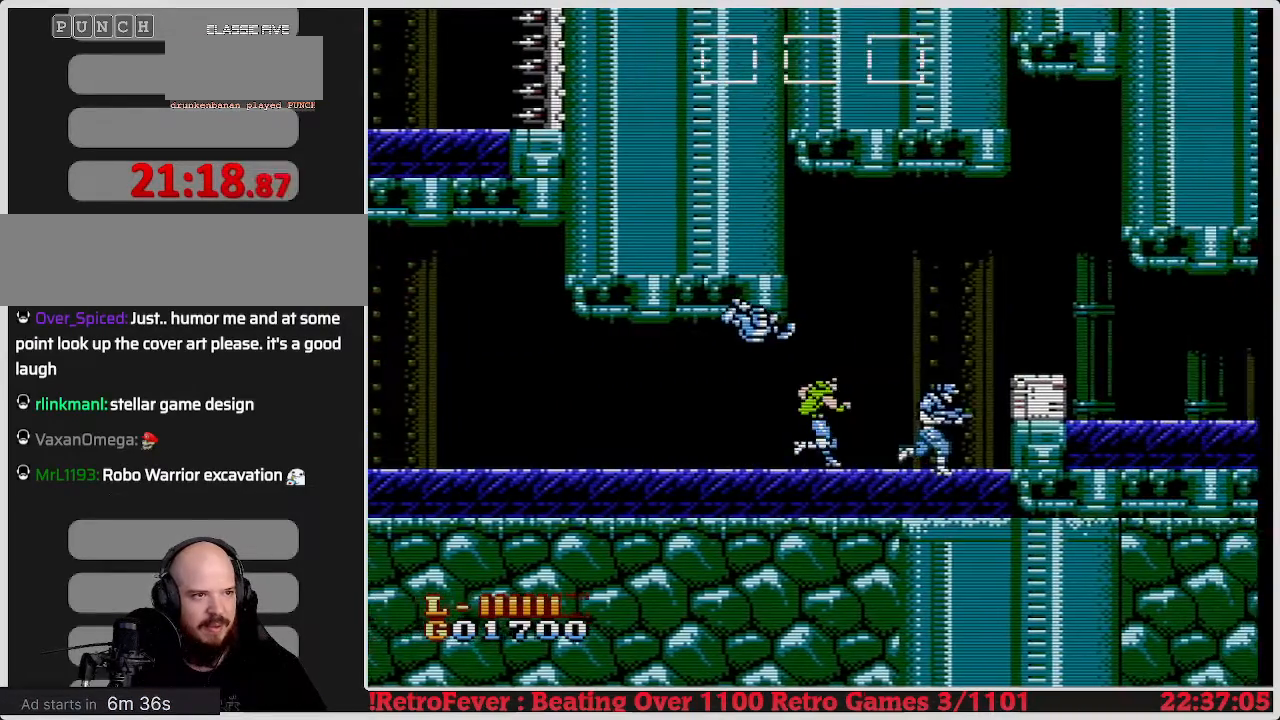
{"buttons": ["B"], "events": [[267, "DPAD_RIGHT", "up"], [300, "B", "down"], [433, "B", "up"], [500, "B", "down"]]}
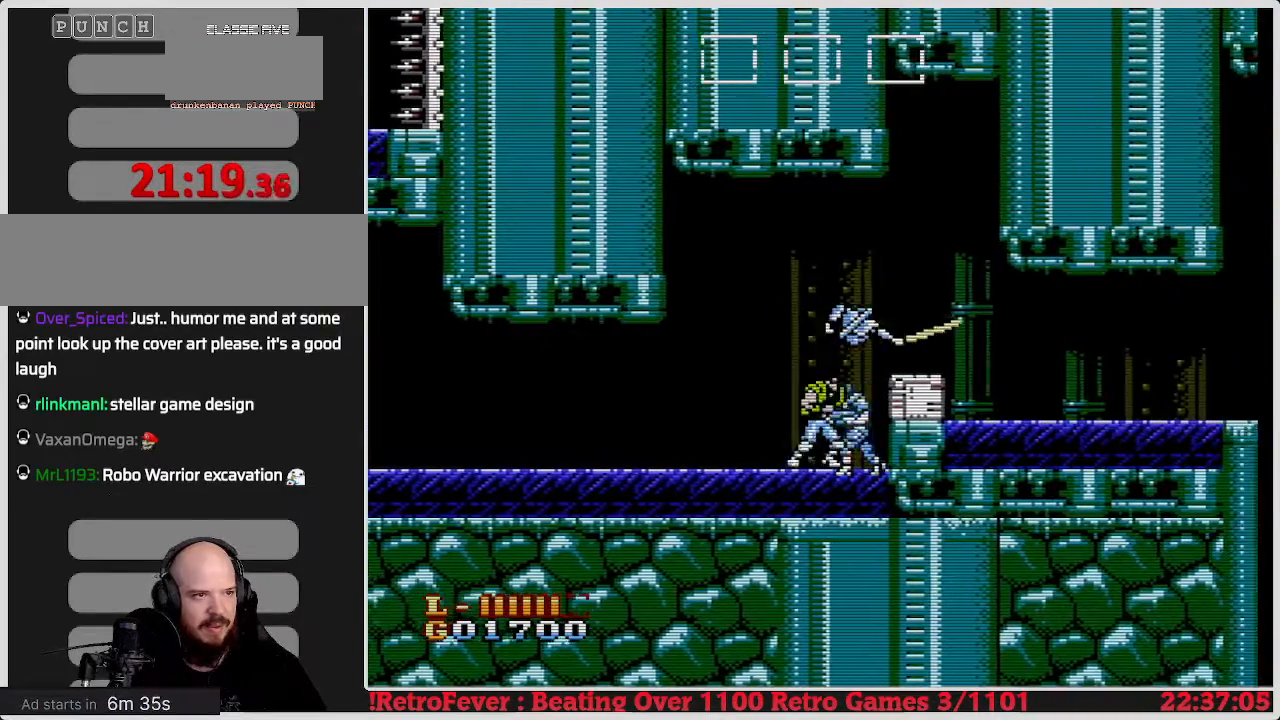
{"buttons": [], "events": [[67, "B", "up"], [117, "B", "down"], [200, "B", "up"], [250, "B", "down"], [333, "B", "up"], [417, "B", "down"], [483, "B", "up"]]}
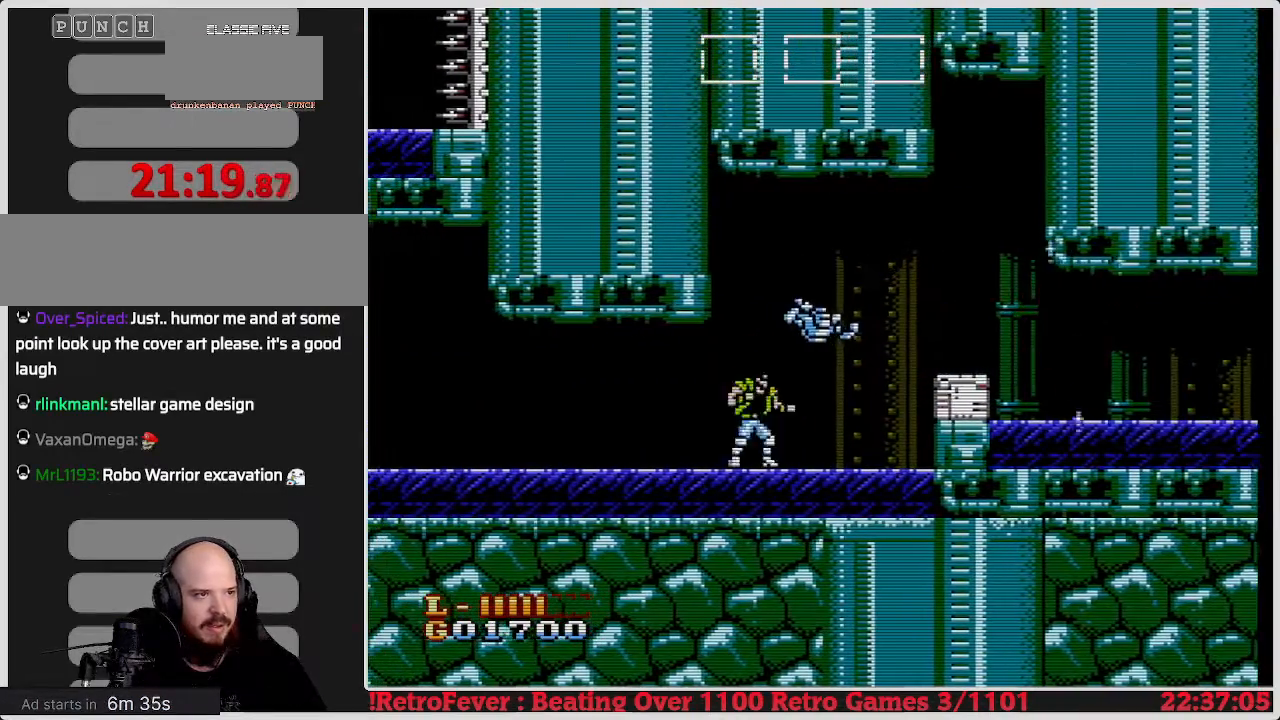
{"buttons": [], "events": [[17, "DPAD_RIGHT", "down"], [300, "A", "down"], [400, "A", "up"], [400, "DPAD_RIGHT", "up"]]}
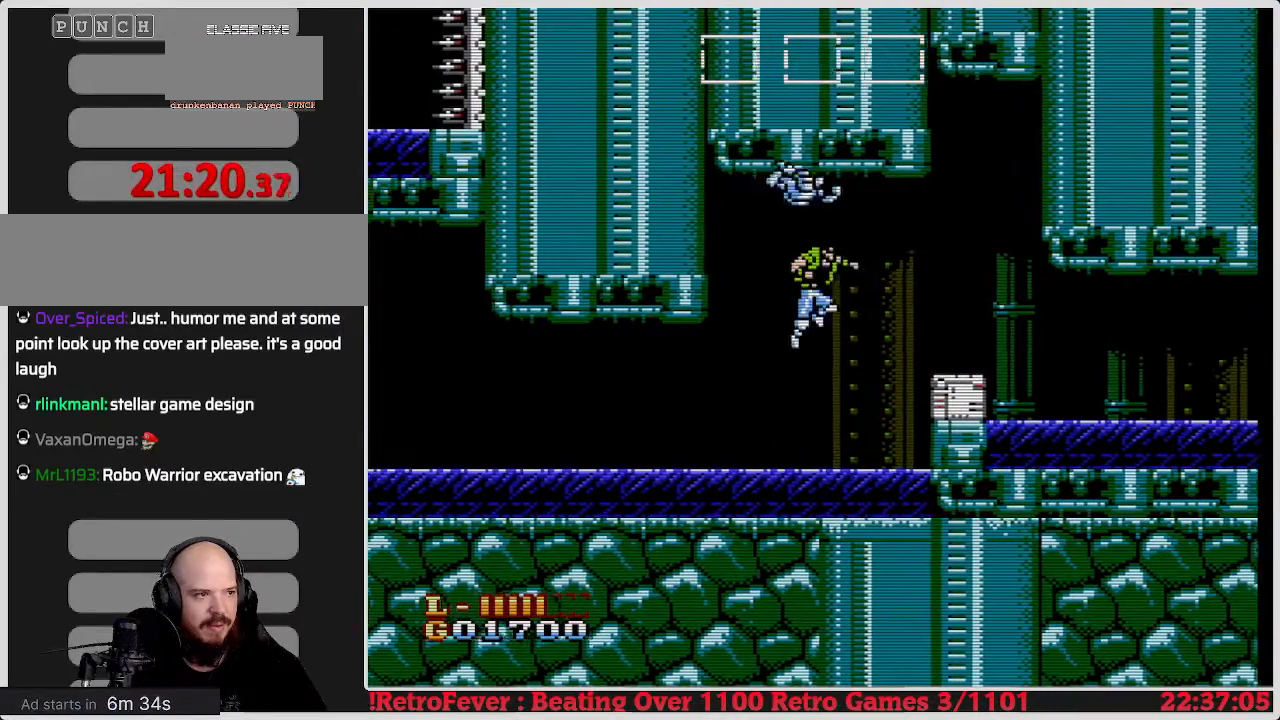
{"buttons": ["DPAD_RIGHT"], "events": [[217, "DPAD_RIGHT", "down"], [333, "DPAD_RIGHT", "up"], [467, "DPAD_RIGHT", "down"]]}
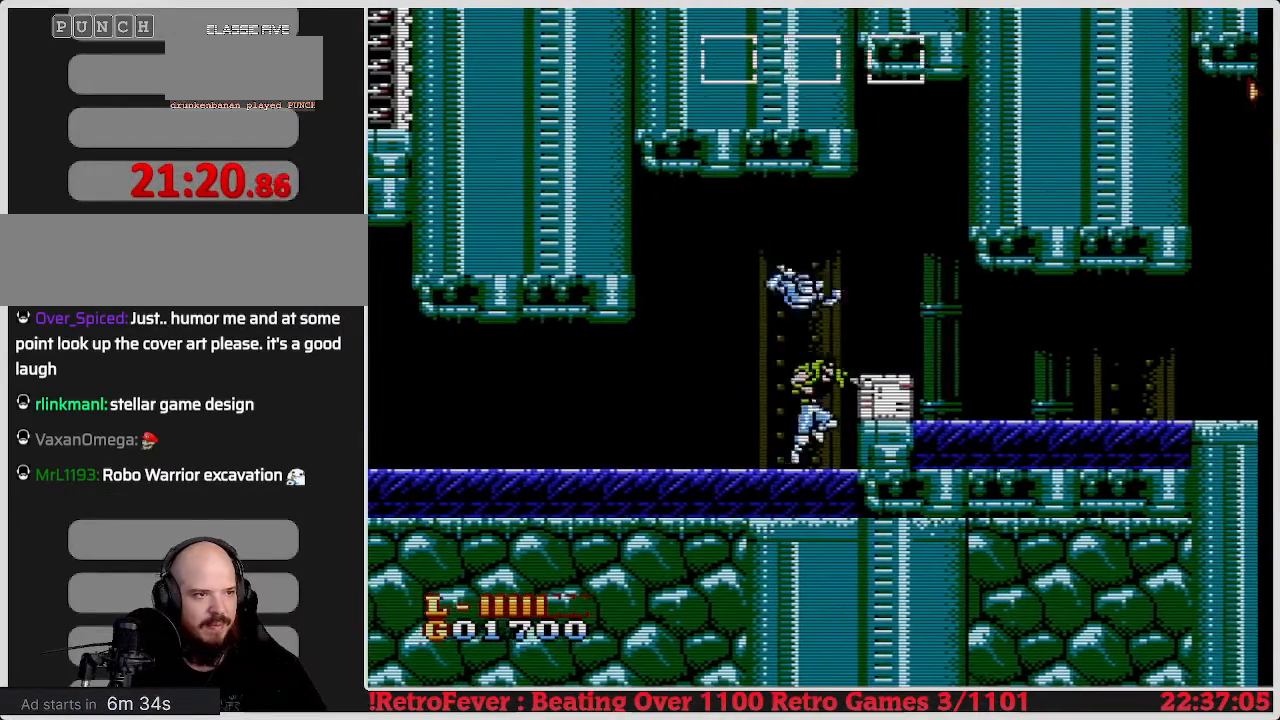
{"buttons": [], "events": [[133, "DPAD_RIGHT", "up"], [150, "B", "down"], [300, "B", "up"]]}
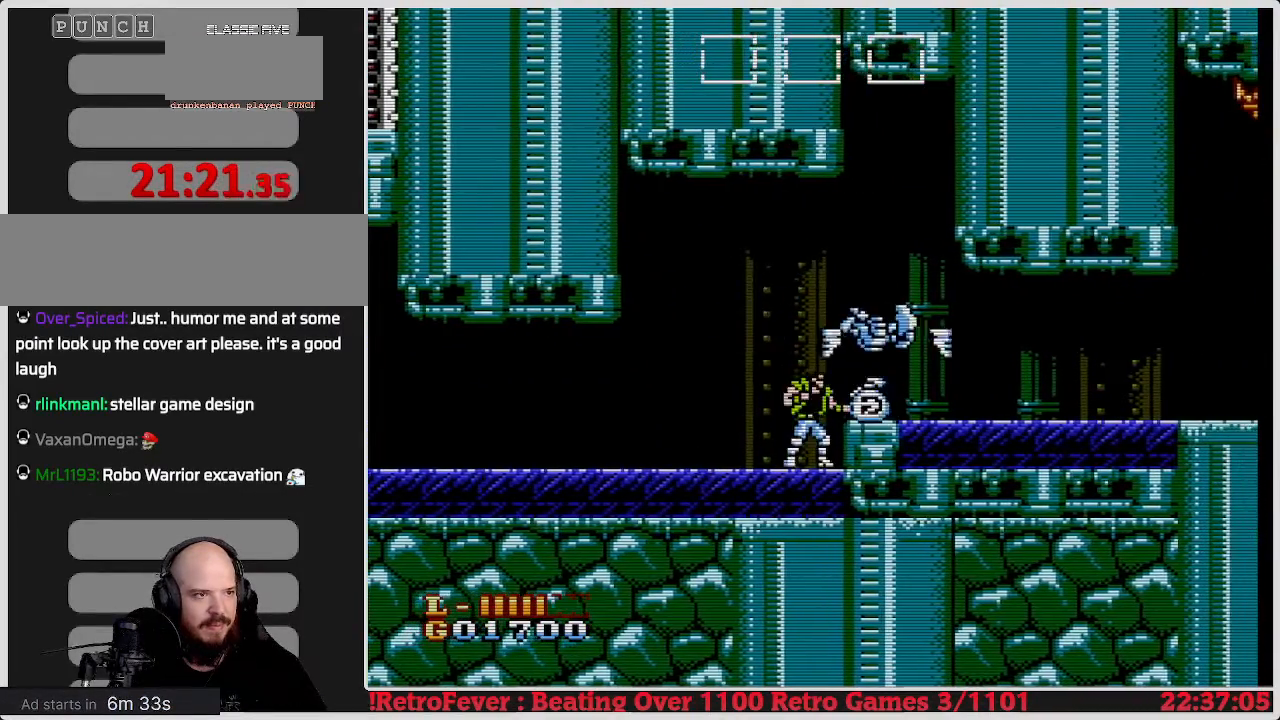
{"buttons": [], "events": []}
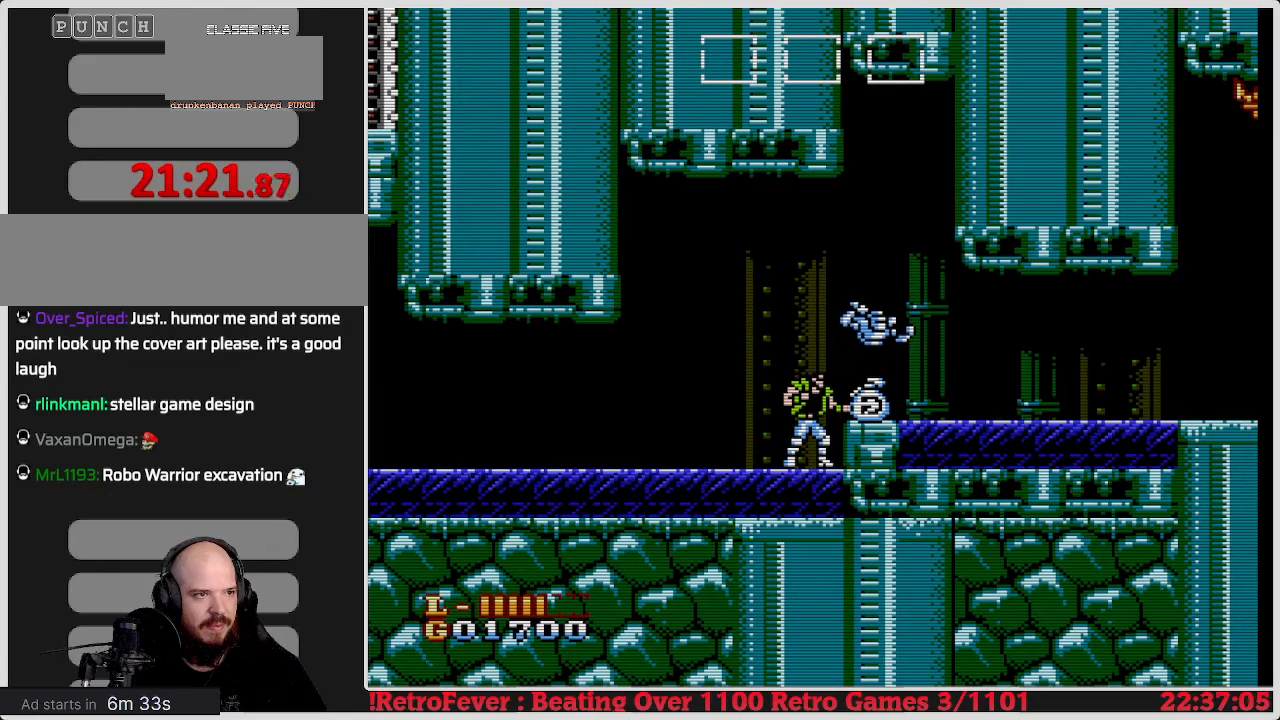
{"buttons": ["A"], "events": [[383, "A", "down"]]}
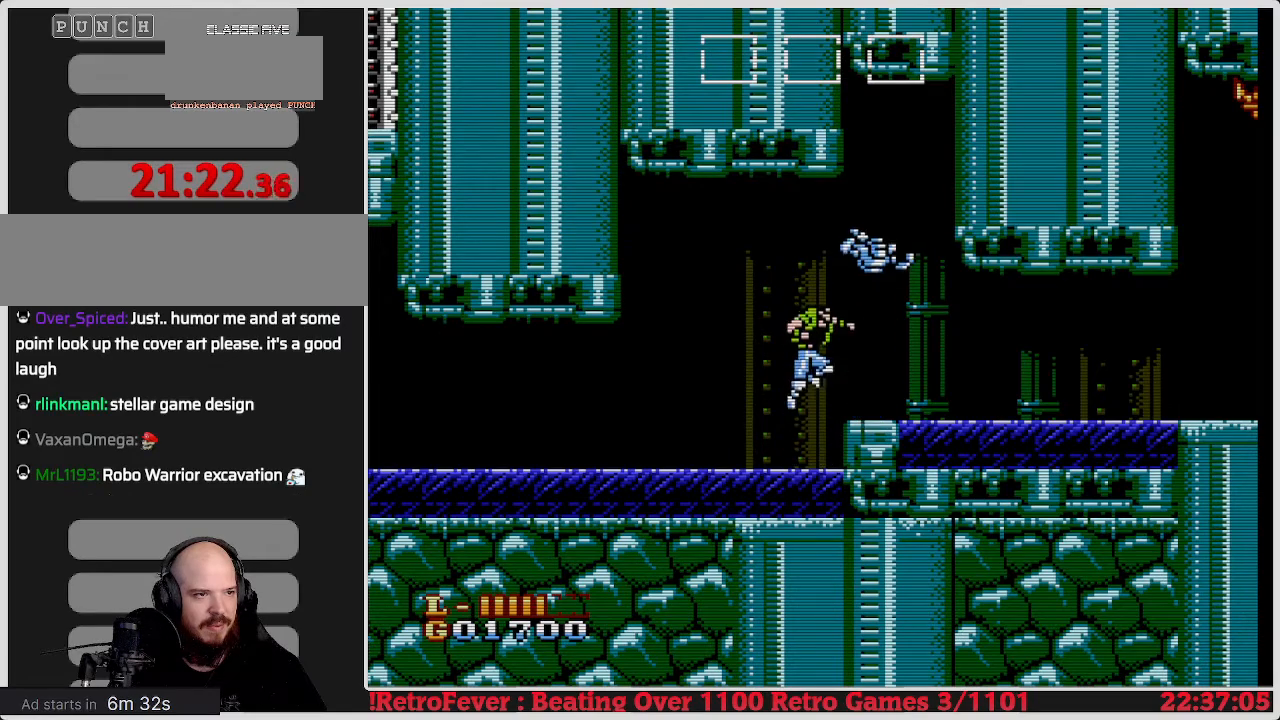
{"buttons": ["DPAD_RIGHT"], "events": [[17, "A", "up"], [50, "DPAD_RIGHT", "down"], [217, "DPAD_RIGHT", "up"], [400, "DPAD_RIGHT", "down"]]}
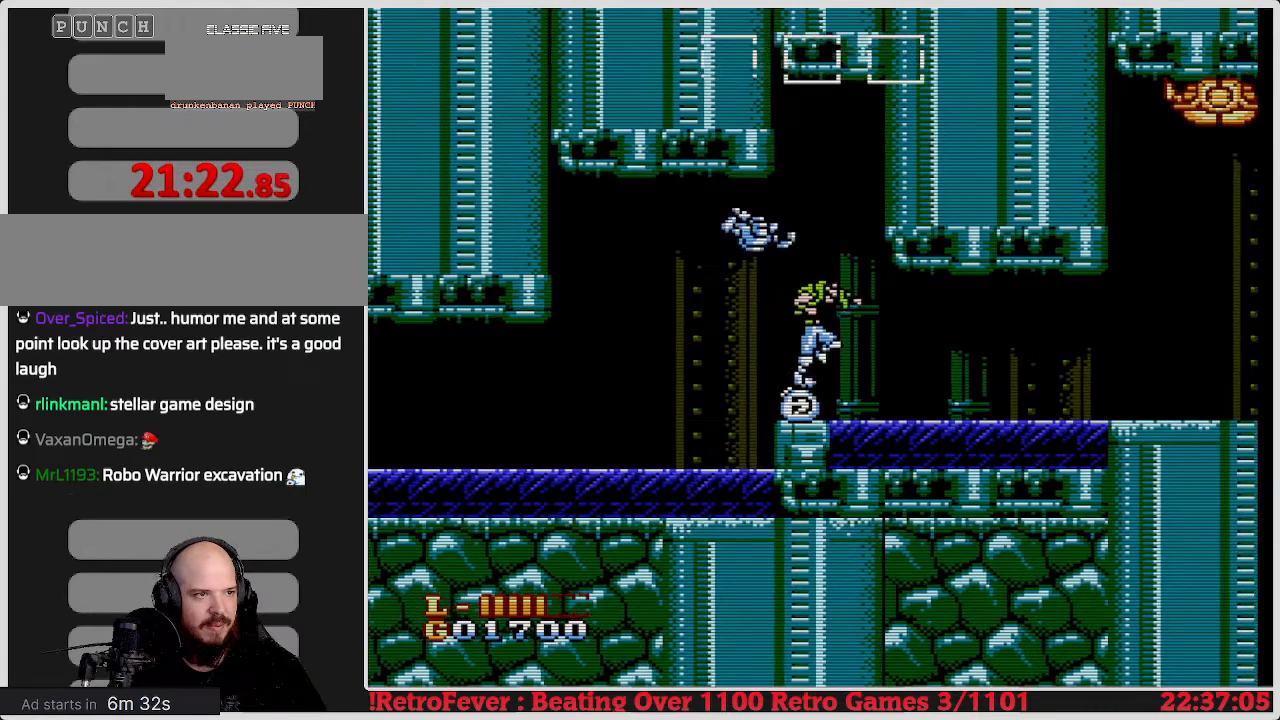
{"buttons": [], "events": [[67, "DPAD_RIGHT", "up"]]}
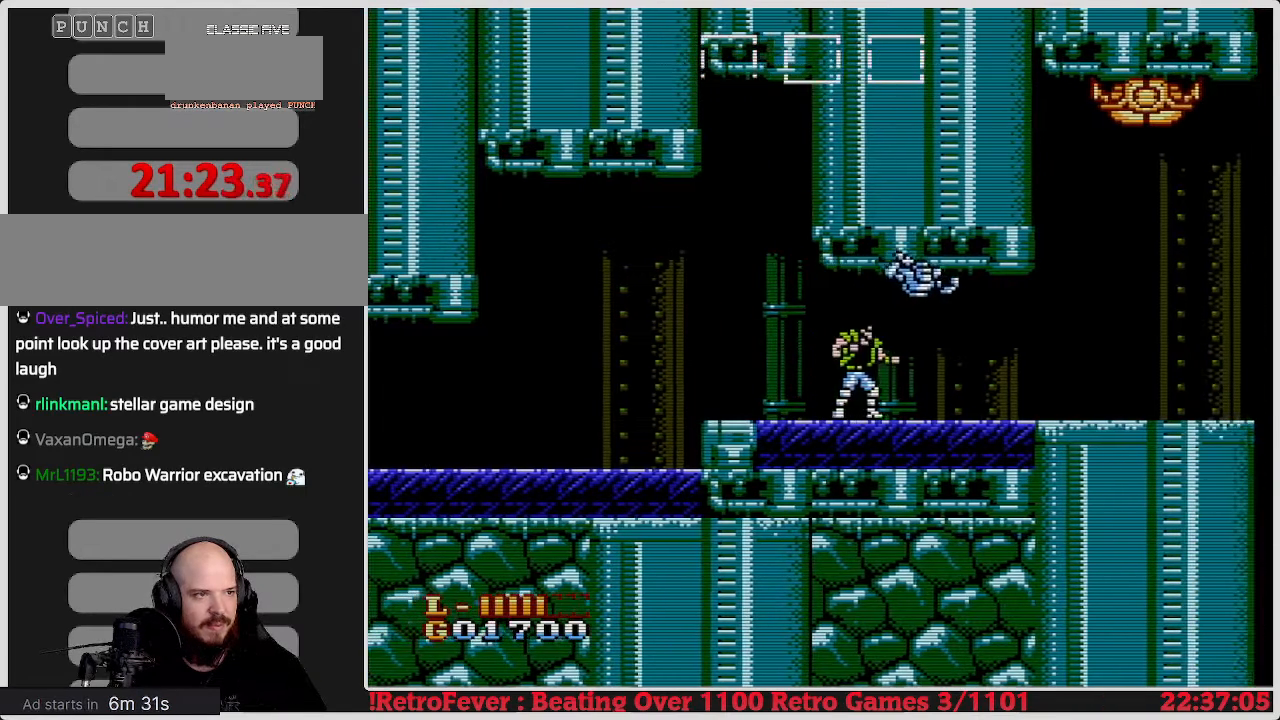
{"buttons": [], "events": []}
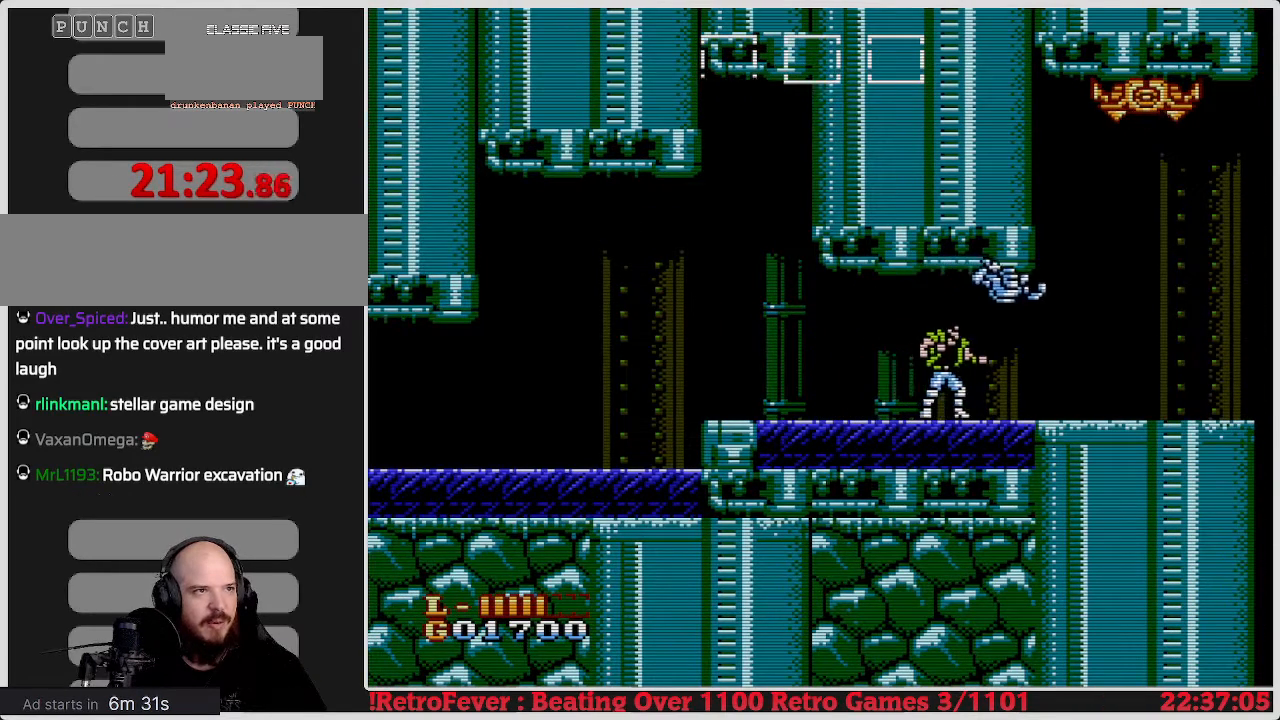
{"buttons": [], "events": [[100, "DPAD_RIGHT", "down"], [267, "DPAD_RIGHT", "up"]]}
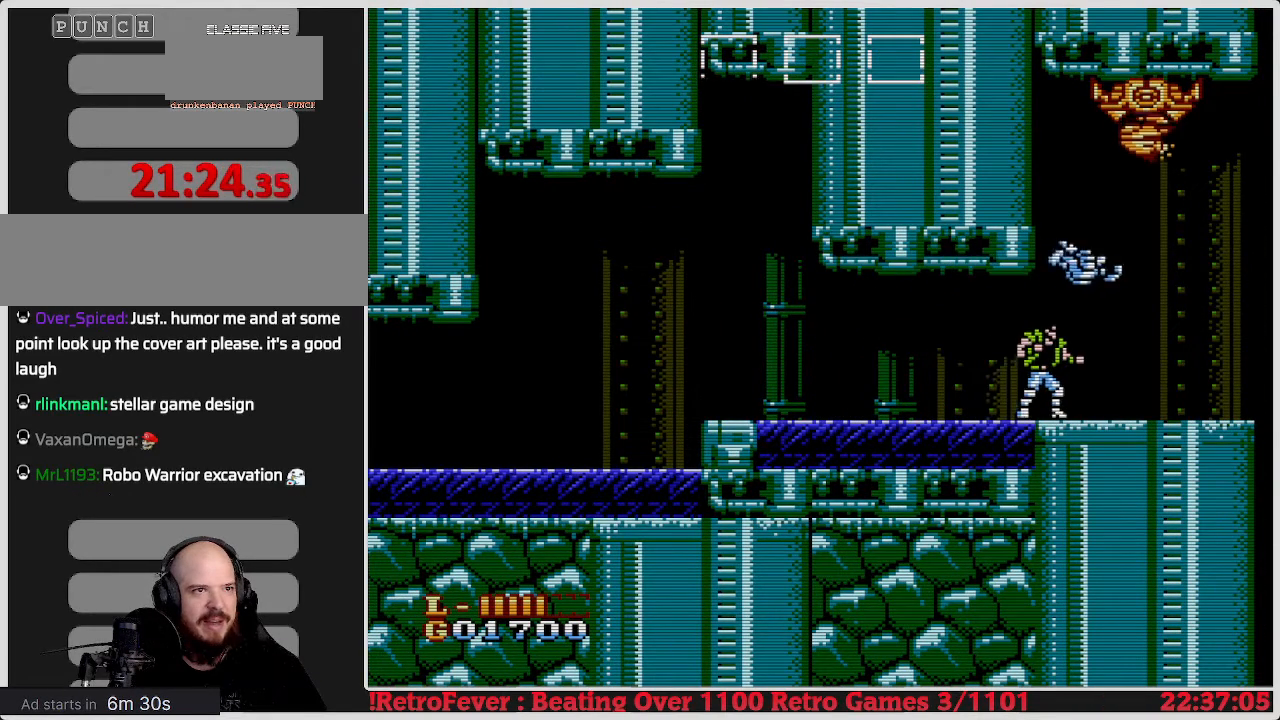
{"buttons": [], "events": [[333, "B", "down"], [450, "B", "up"]]}
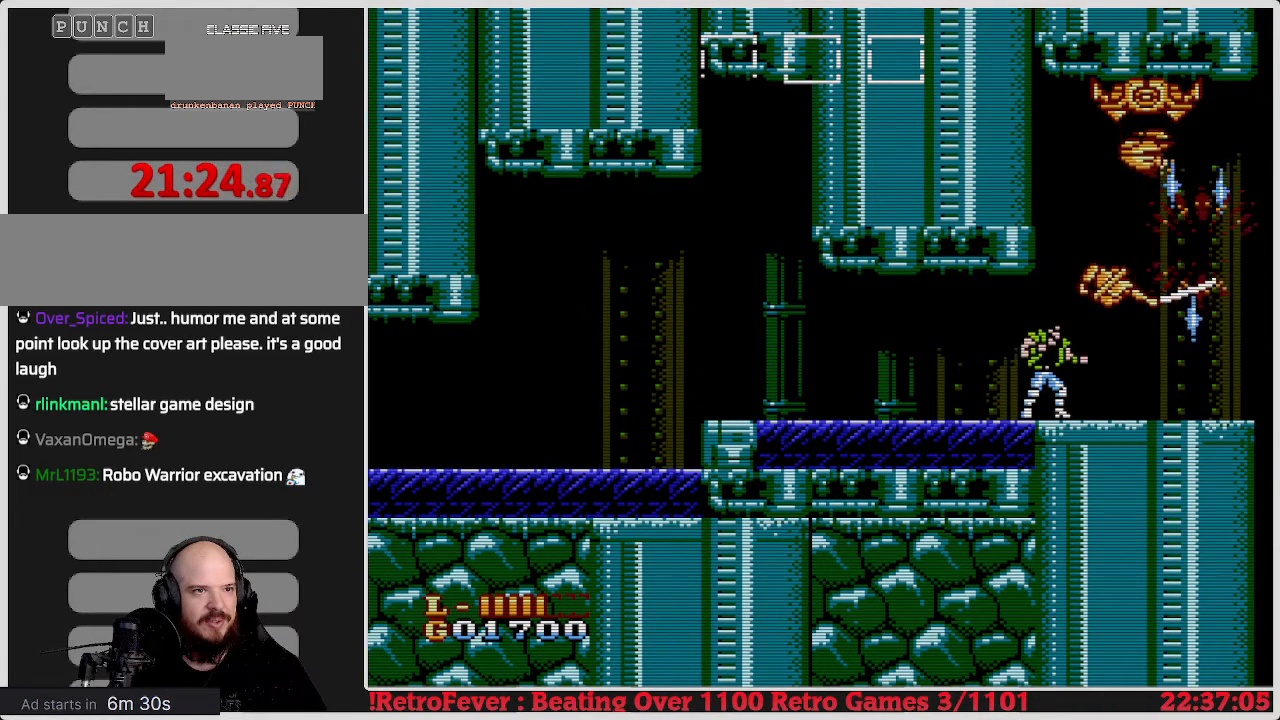
{"buttons": [], "events": [[33, "B", "down"], [133, "B", "up"], [200, "B", "down"], [300, "B", "up"], [350, "B", "down"], [433, "B", "up"]]}